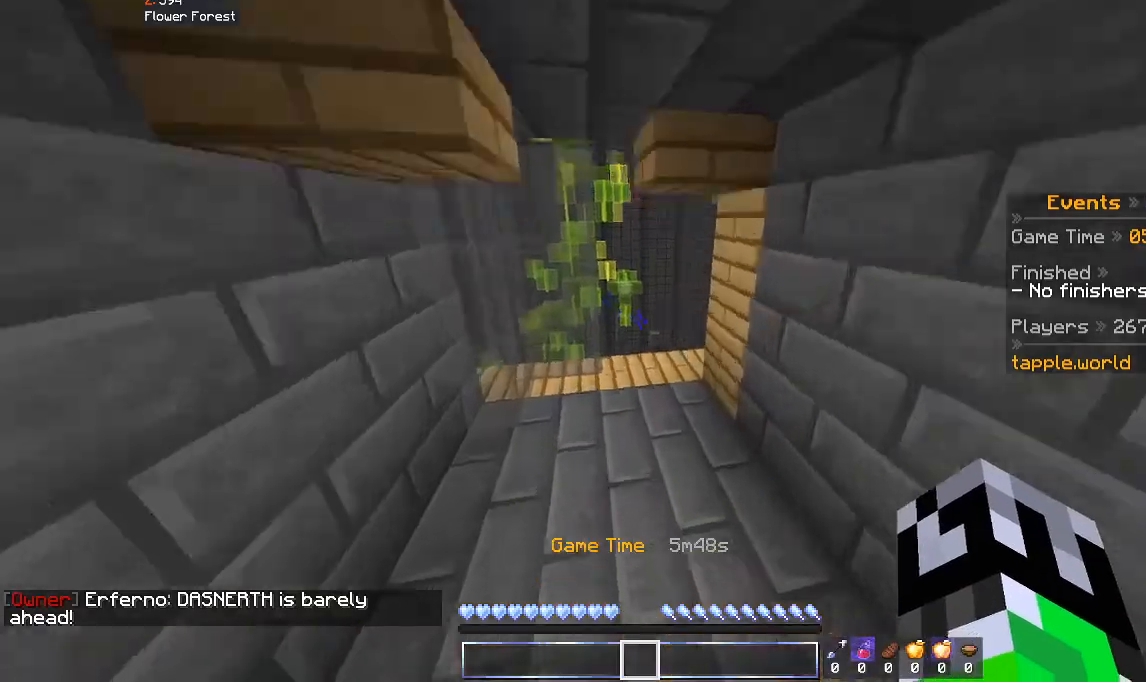
Gameplay with keyboard and mouse; each line is a JSON object with the keys and mouse buttons held at the frame after it. "events" lists presses ("down") and releases ("up") of "a", "d", "s", "space", "w", "mouse_left" and "mouse_right" between this image and that frame as [ms after this image, input, new state], when the widget could be followed in between. "mouse_left", "mouse_right" = the "left", "right" buttons of the "mouse" list. No other keys are recorded. Fast repeated clicks can show as one long hold. Mouse movement is not recorded.
{"keys": ["w"], "mouse": [], "events": [[133, "d", "down"], [300, "d", "up"]]}
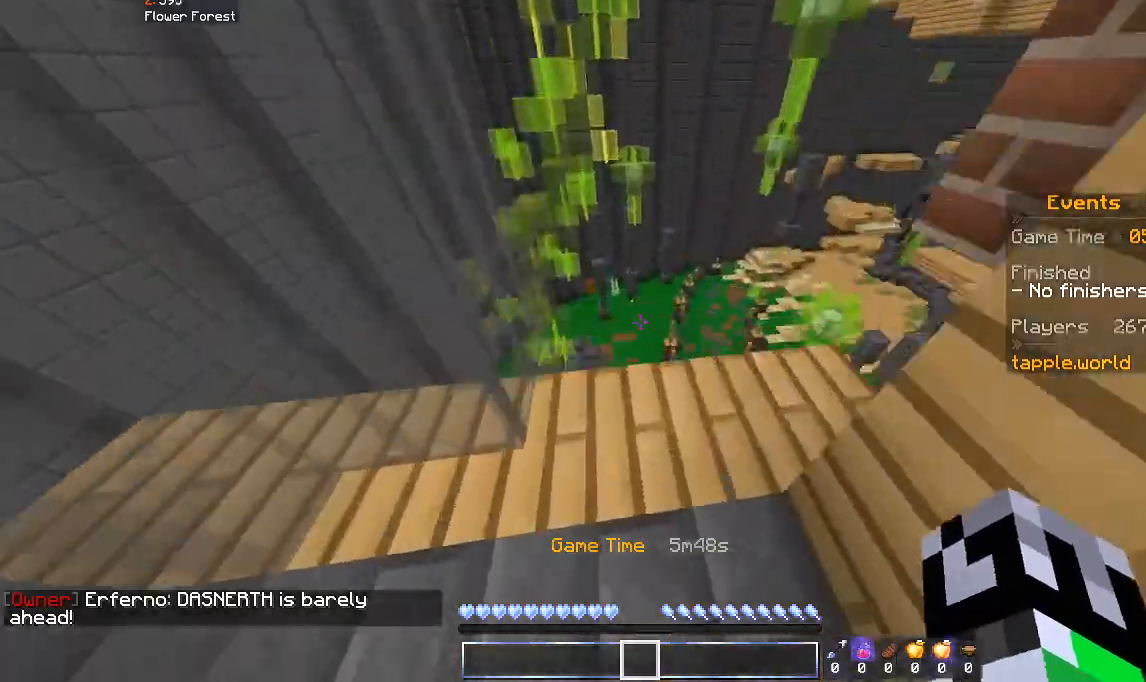
{"keys": ["space", "w"], "mouse": [], "events": [[433, "space", "down"]]}
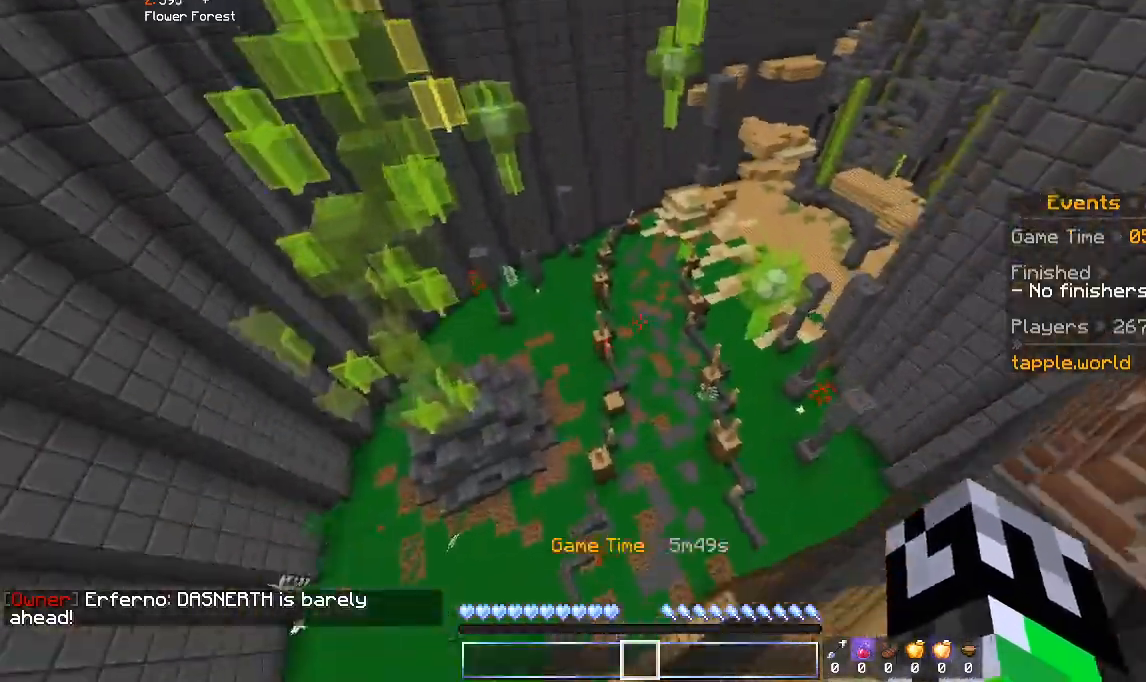
{"keys": ["space", "w"], "mouse": [], "events": []}
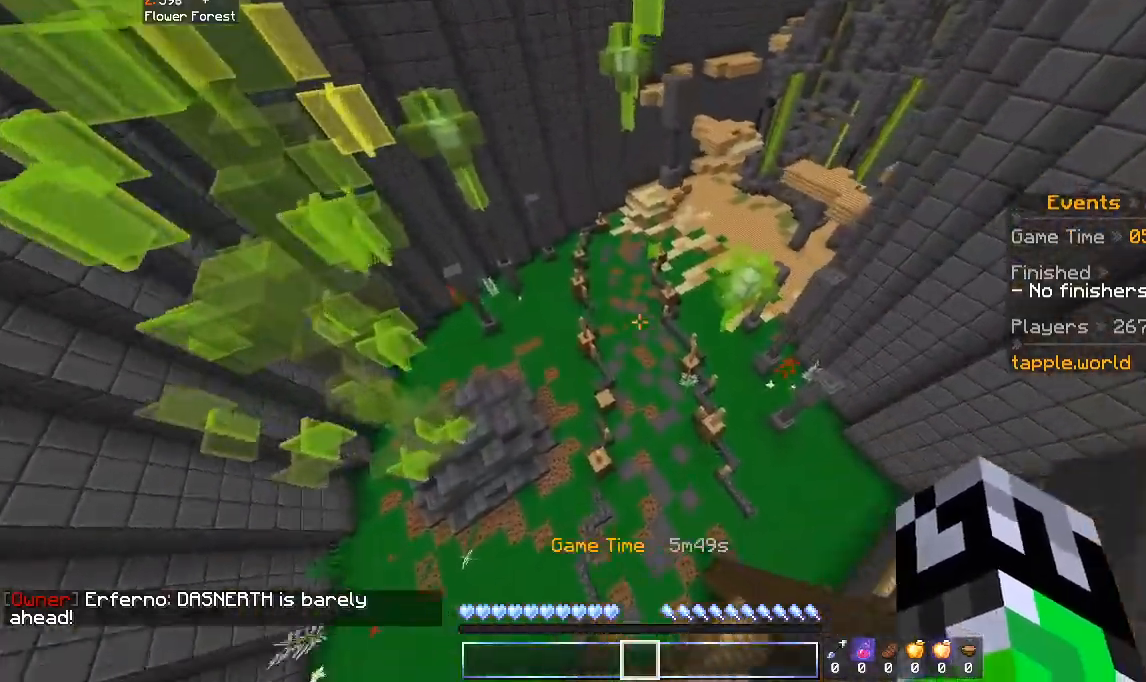
{"keys": ["d", "space", "w"], "mouse": [], "events": [[333, "mouse_left", "down"], [400, "d", "down"], [467, "mouse_left", "up"]]}
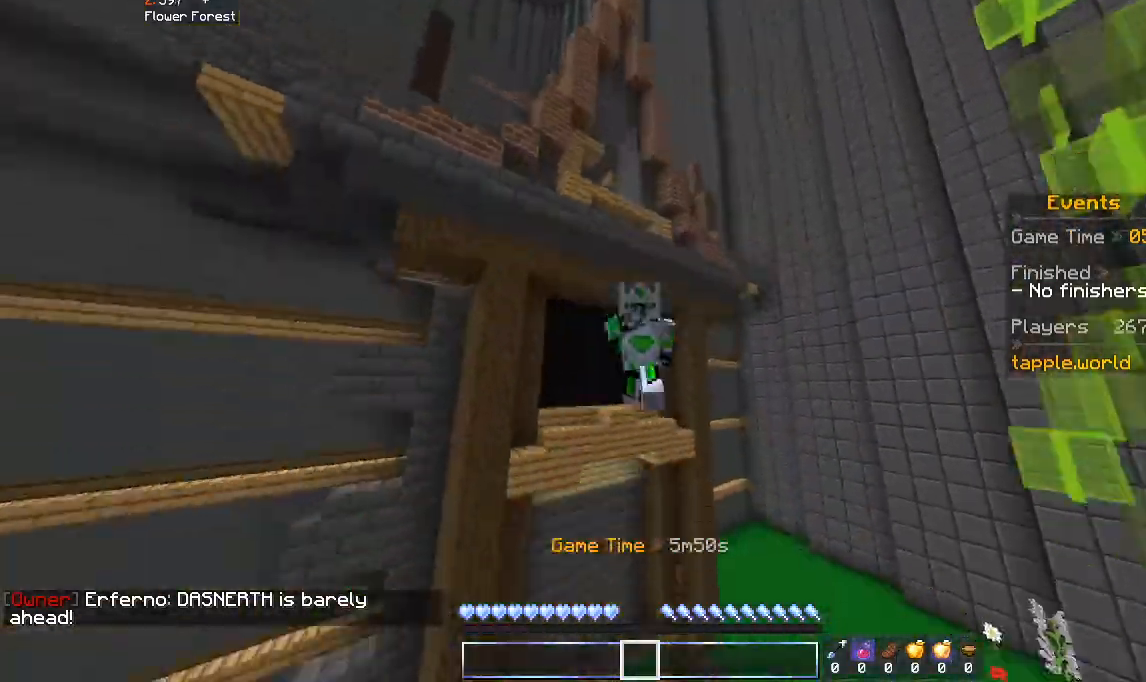
{"keys": ["space", "w"], "mouse": [], "events": [[33, "d", "up"]]}
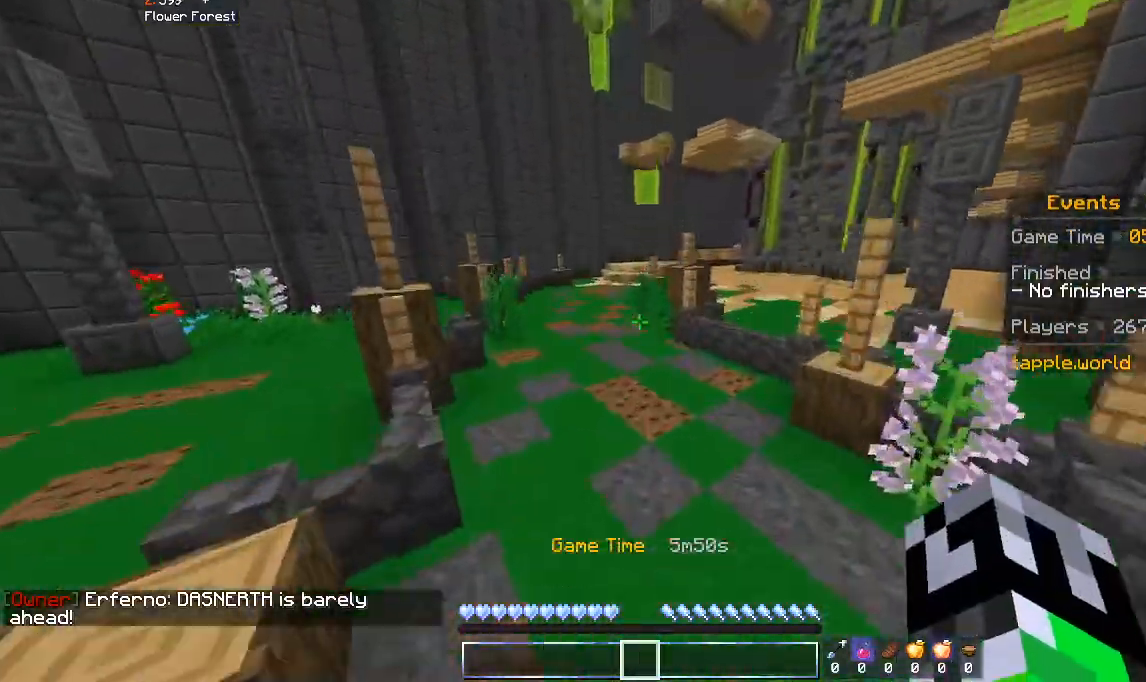
{"keys": ["space", "w"], "mouse": [], "events": []}
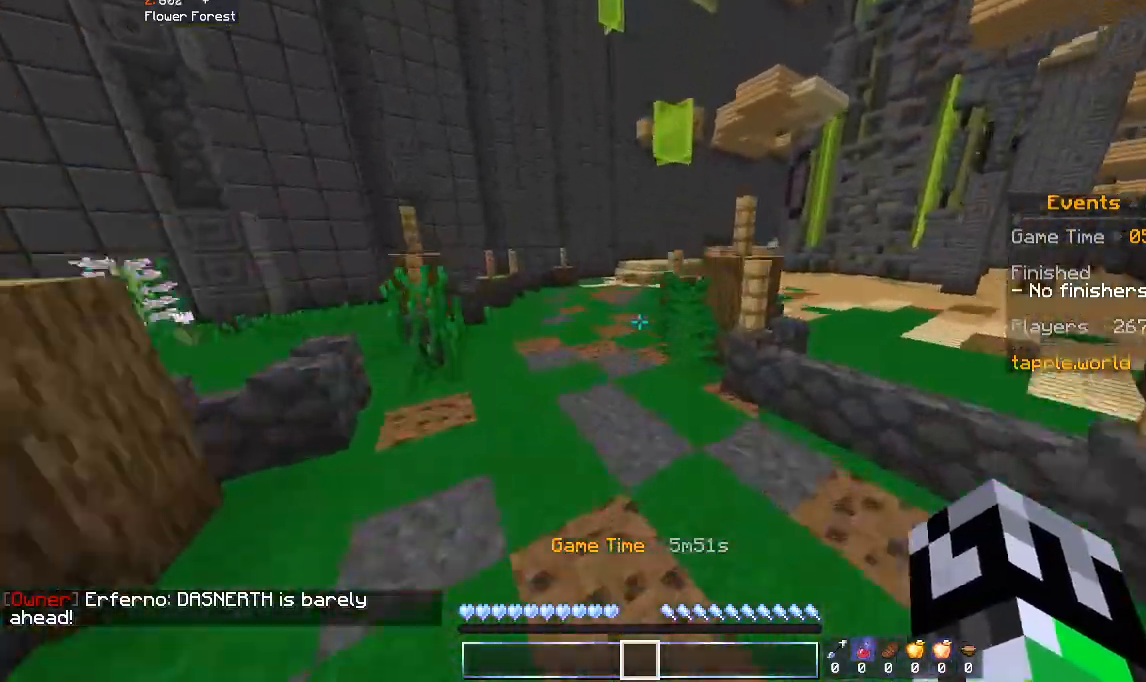
{"keys": ["space", "w"], "mouse": [], "events": []}
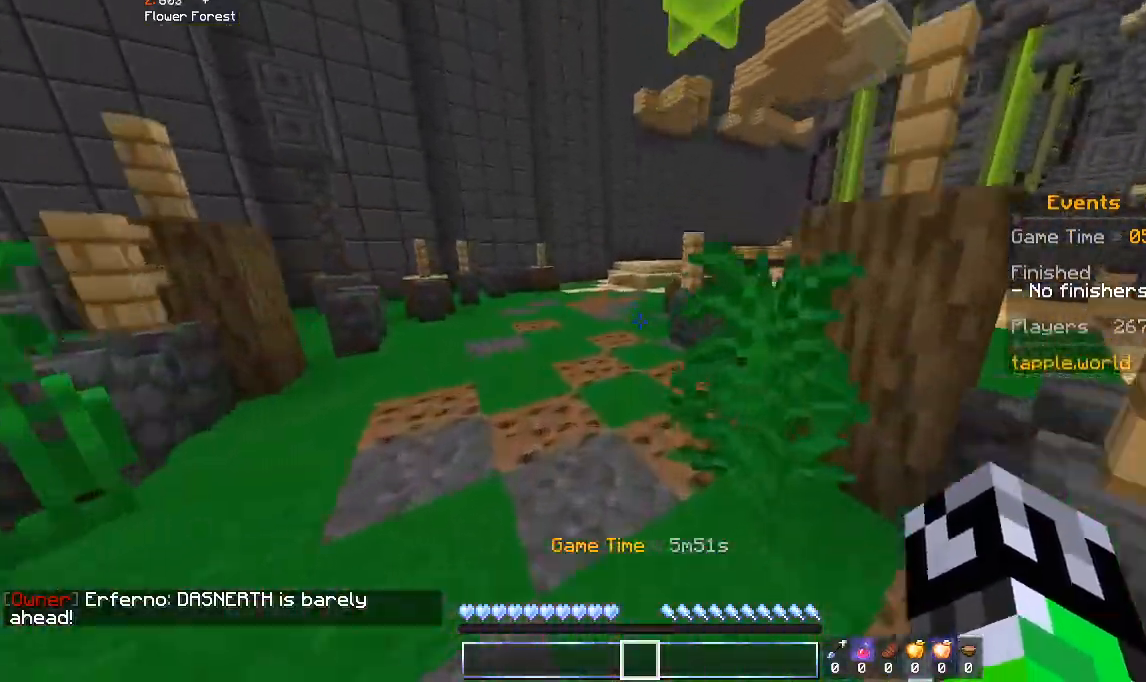
{"keys": ["a", "space", "w"], "mouse": [], "events": [[367, "a", "down"]]}
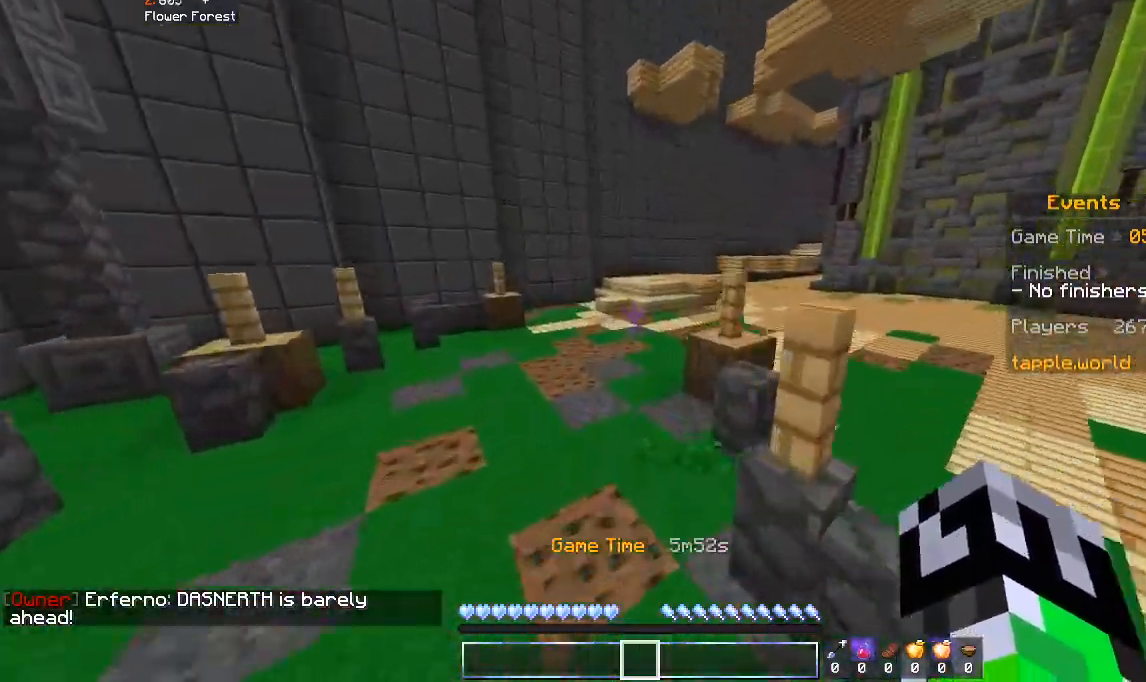
{"keys": ["a", "space", "w"], "mouse": [], "events": [[100, "a", "up"], [433, "a", "down"]]}
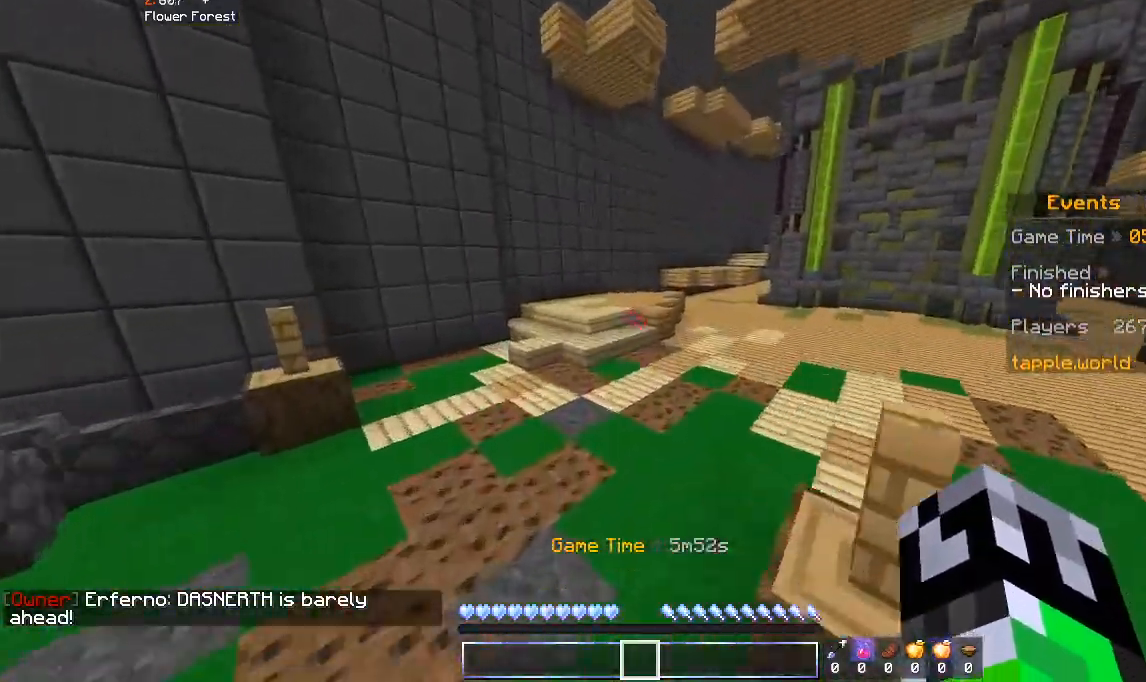
{"keys": ["space", "w"], "mouse": [], "events": [[100, "a", "up"]]}
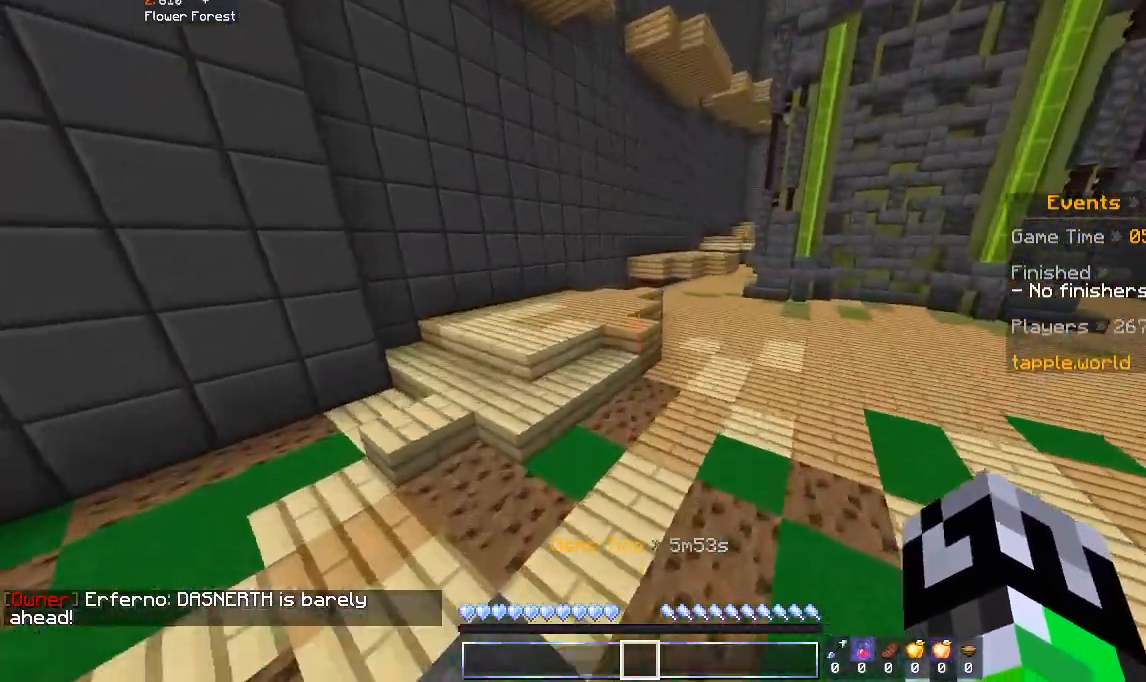
{"keys": ["space", "w"], "mouse": [], "events": [[67, "space", "up"], [500, "space", "down"]]}
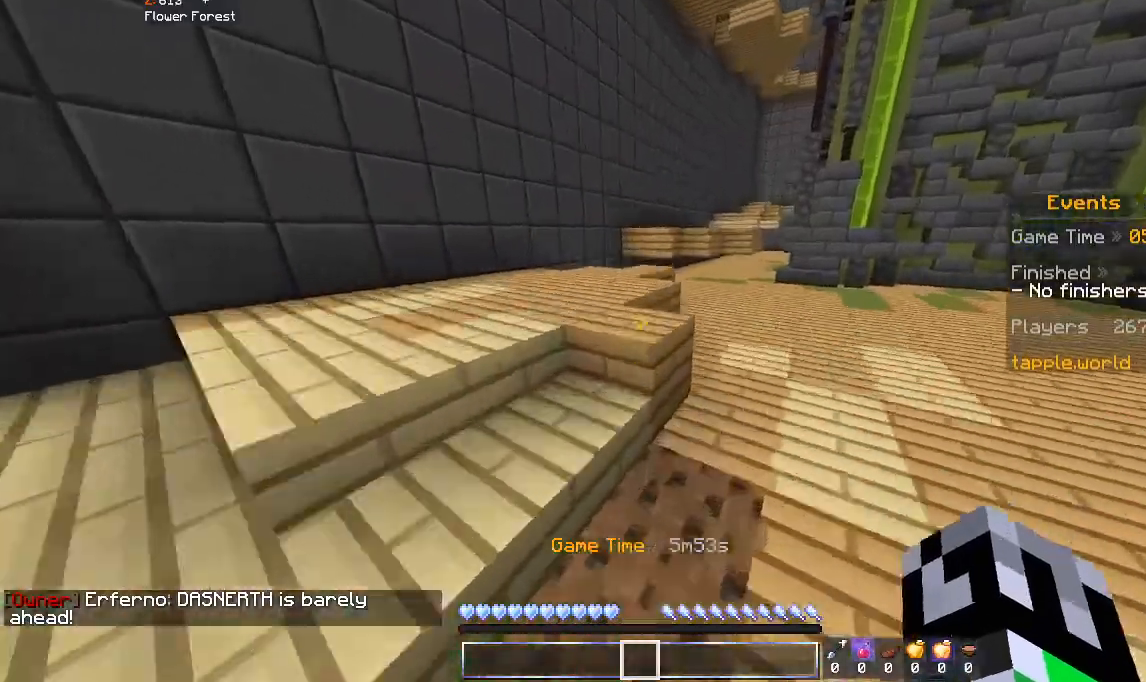
{"keys": ["space", "w"], "mouse": [], "events": [[200, "space", "up"], [433, "space", "down"]]}
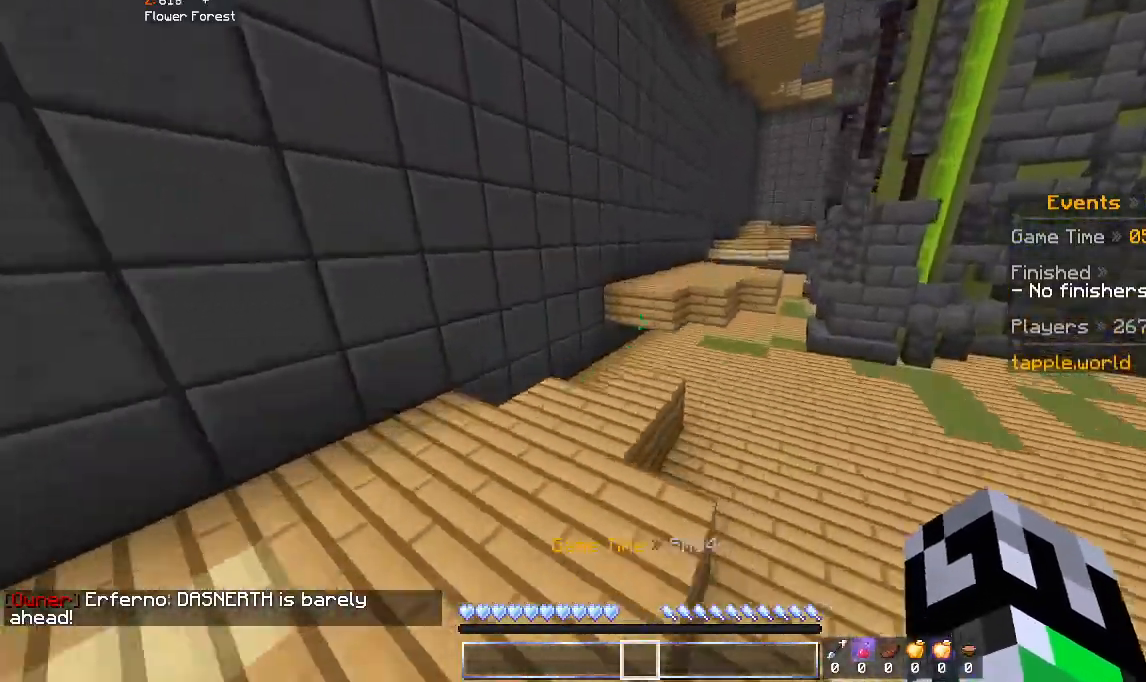
{"keys": ["space", "w"], "mouse": [], "events": [[100, "space", "up"], [500, "space", "down"]]}
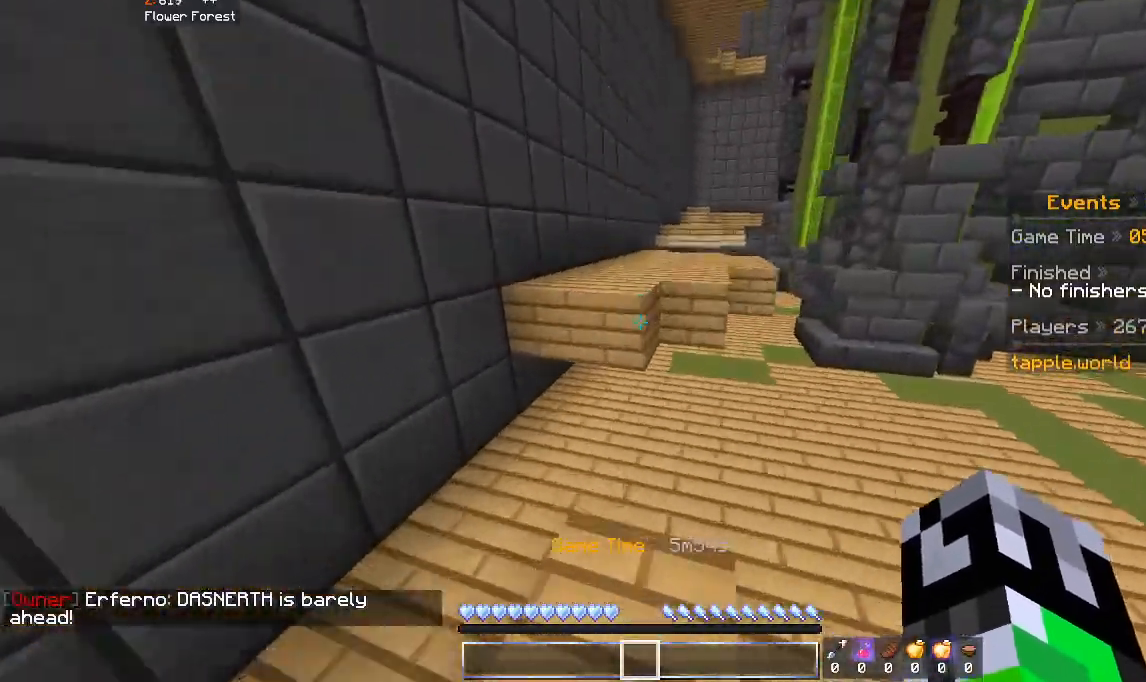
{"keys": ["space", "w"], "mouse": [], "events": [[133, "space", "up"], [400, "space", "down"]]}
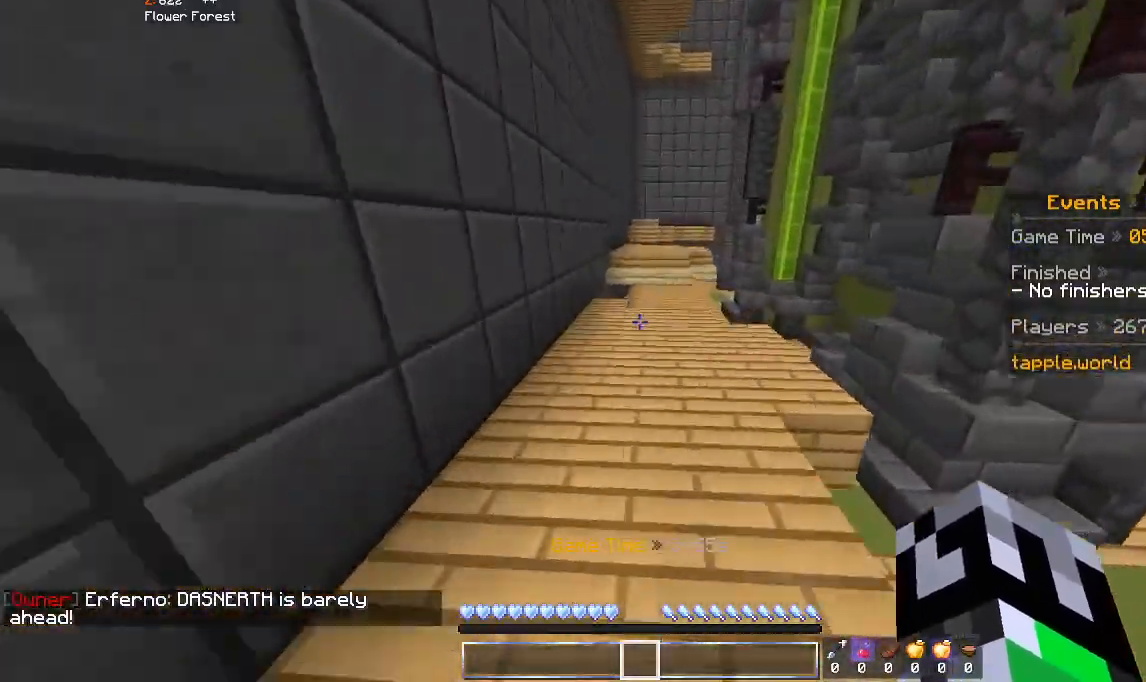
{"keys": ["w"], "mouse": [], "events": [[100, "space", "up"], [200, "a", "down"], [467, "a", "up"]]}
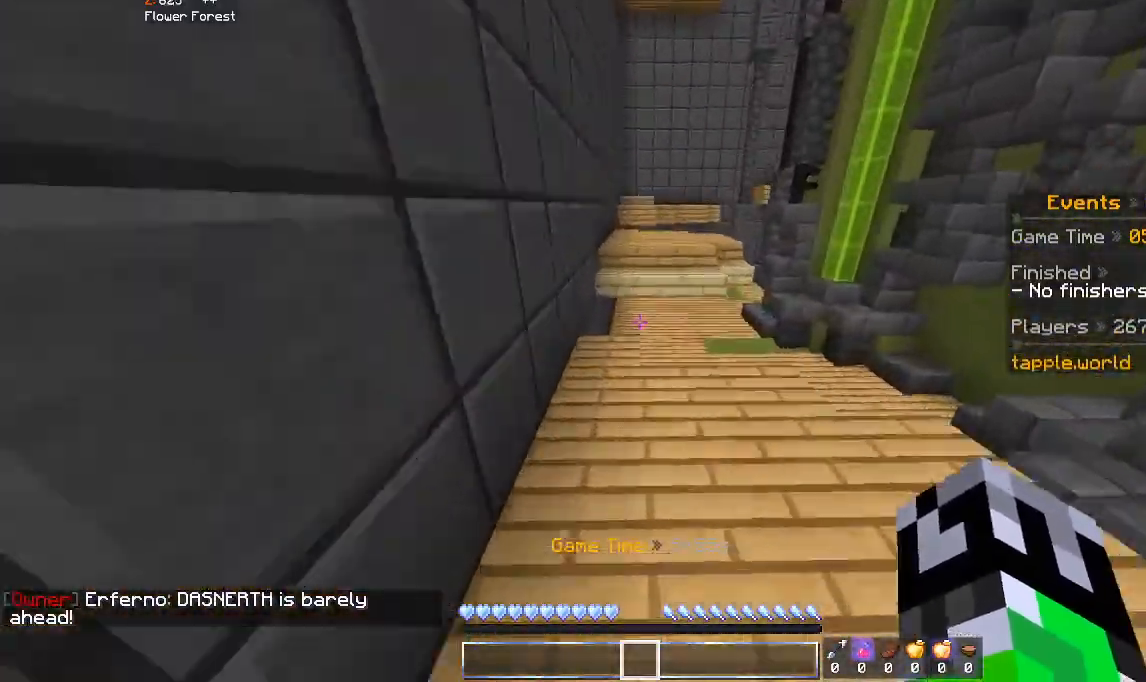
{"keys": ["w"], "mouse": [], "events": []}
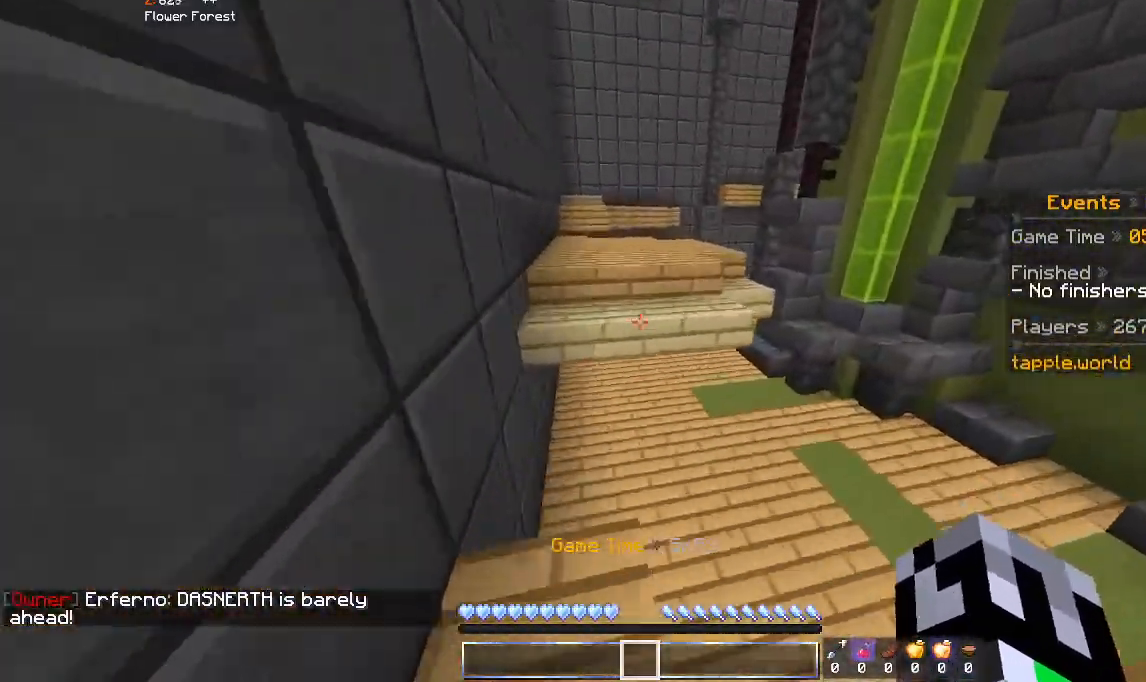
{"keys": ["w"], "mouse": [], "events": [[33, "space", "down"], [300, "space", "up"]]}
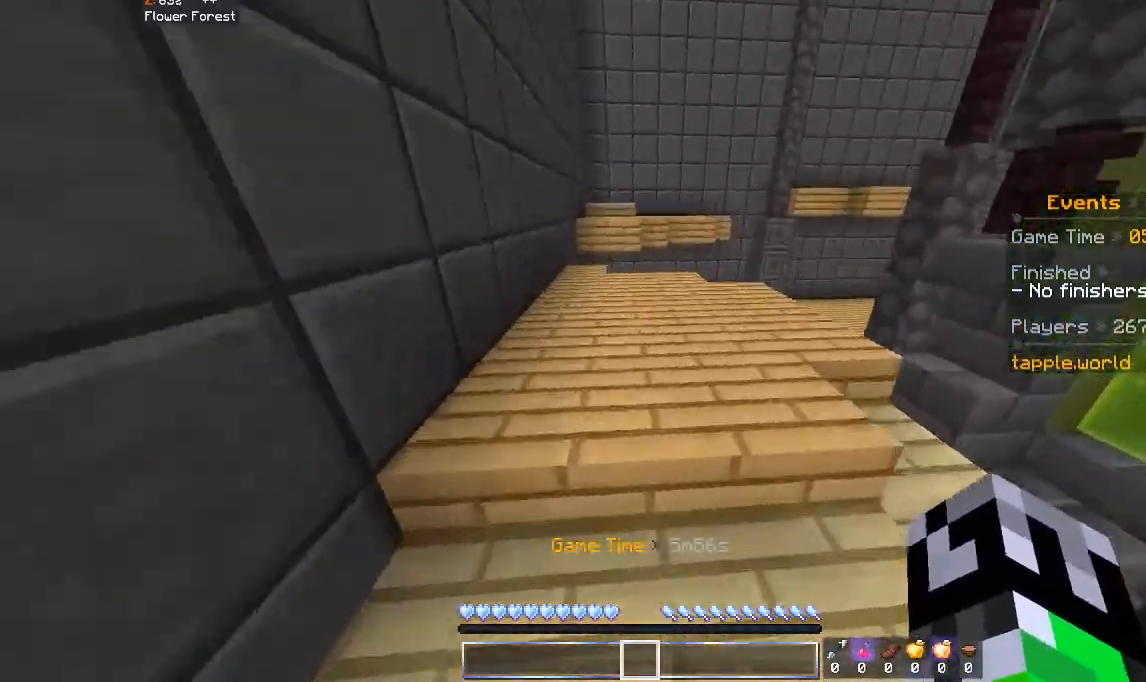
{"keys": ["space", "w"], "mouse": [], "events": [[400, "space", "down"]]}
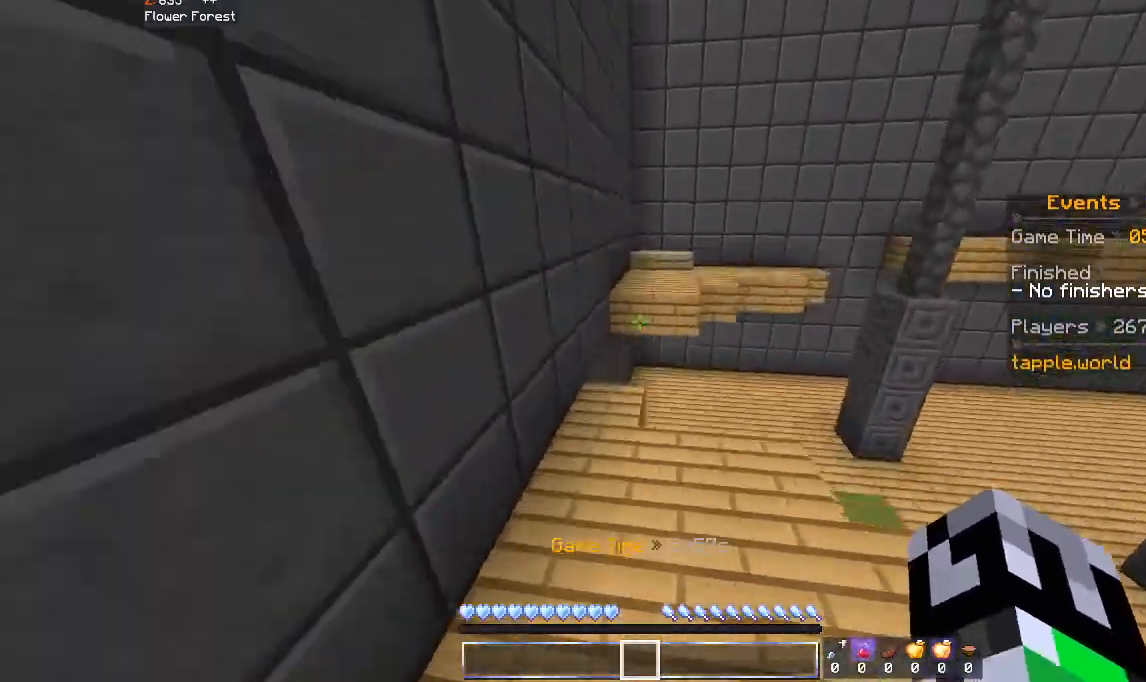
{"keys": ["w"], "mouse": [], "events": [[67, "space", "up"]]}
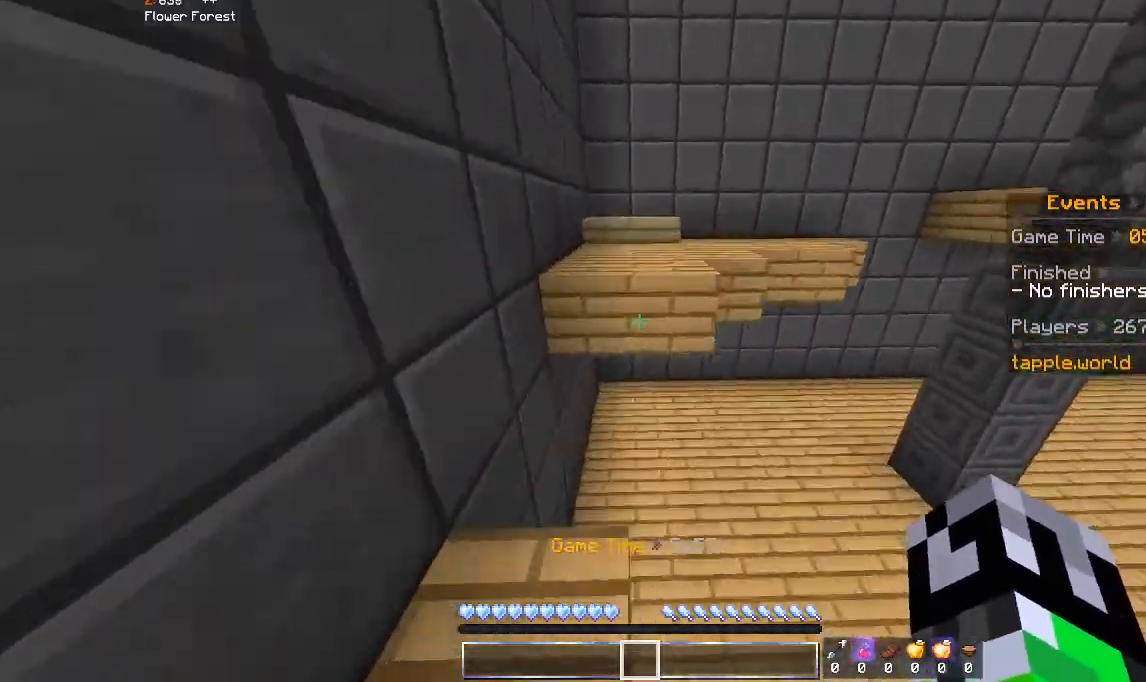
{"keys": ["w"], "mouse": [], "events": [[100, "space", "down"], [233, "space", "up"]]}
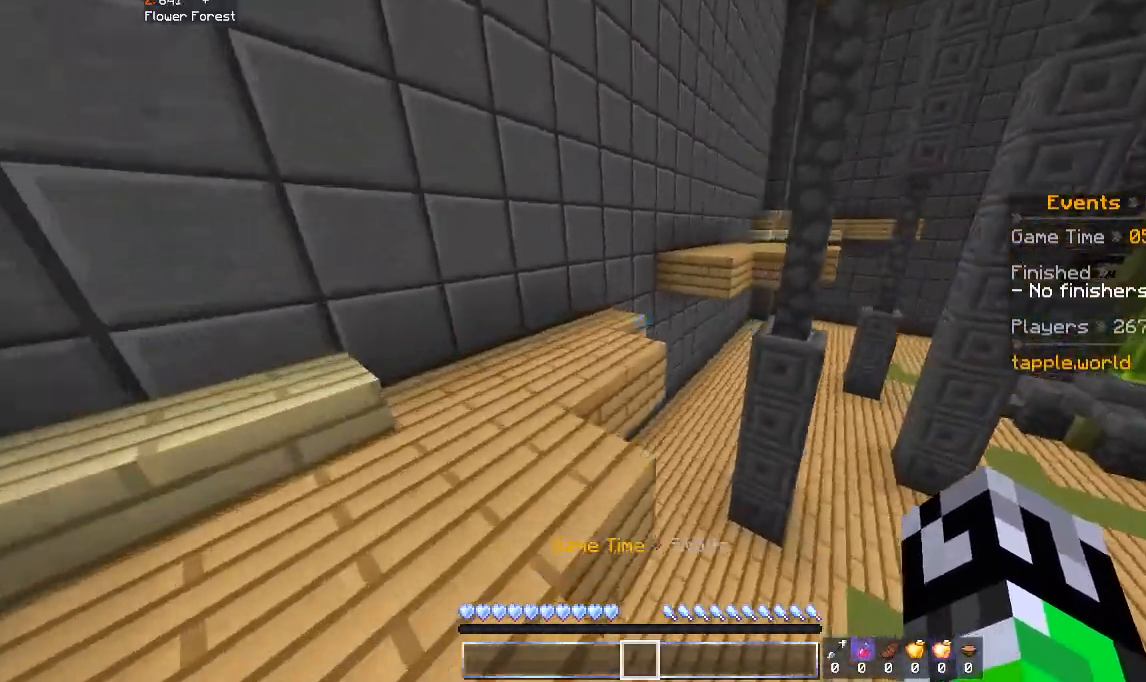
{"keys": ["w"], "mouse": [], "events": [[100, "space", "down"], [300, "space", "up"]]}
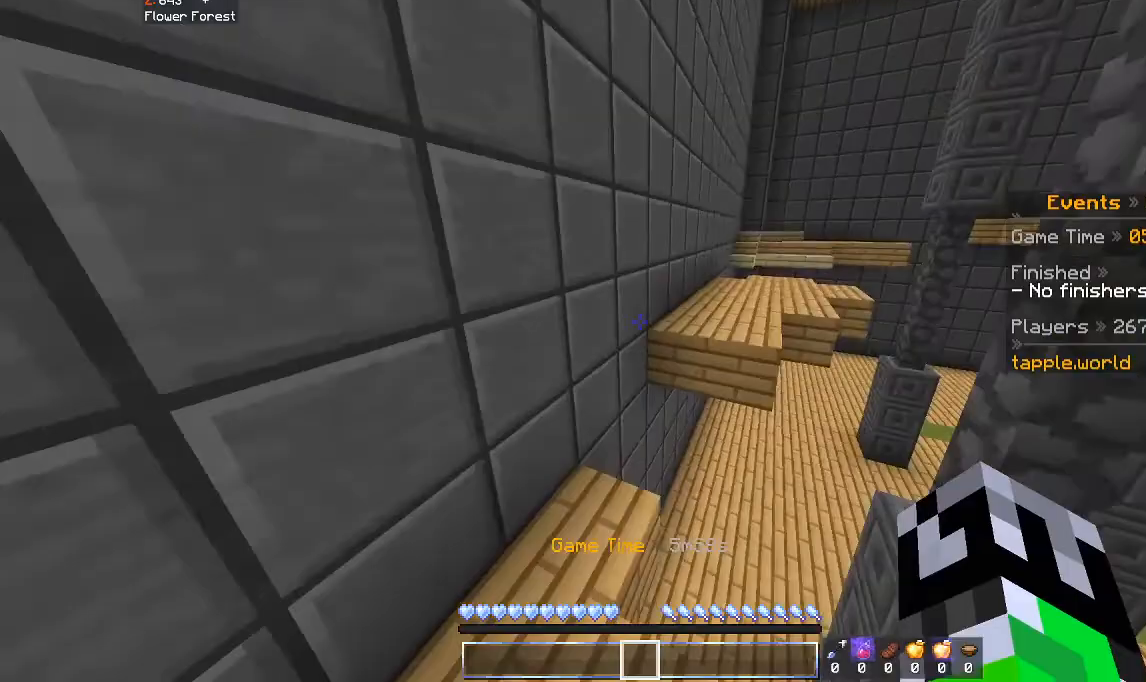
{"keys": ["w"], "mouse": [], "events": [[233, "space", "down"], [400, "space", "up"]]}
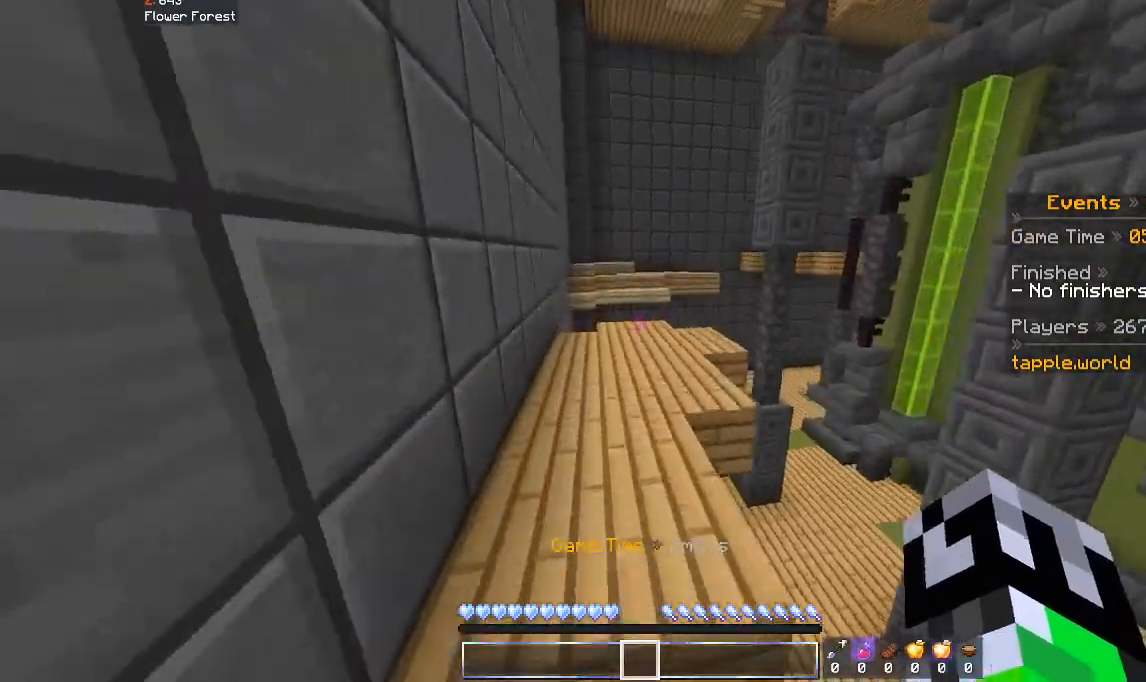
{"keys": ["w"], "mouse": [], "events": [[200, "space", "down"], [367, "space", "up"]]}
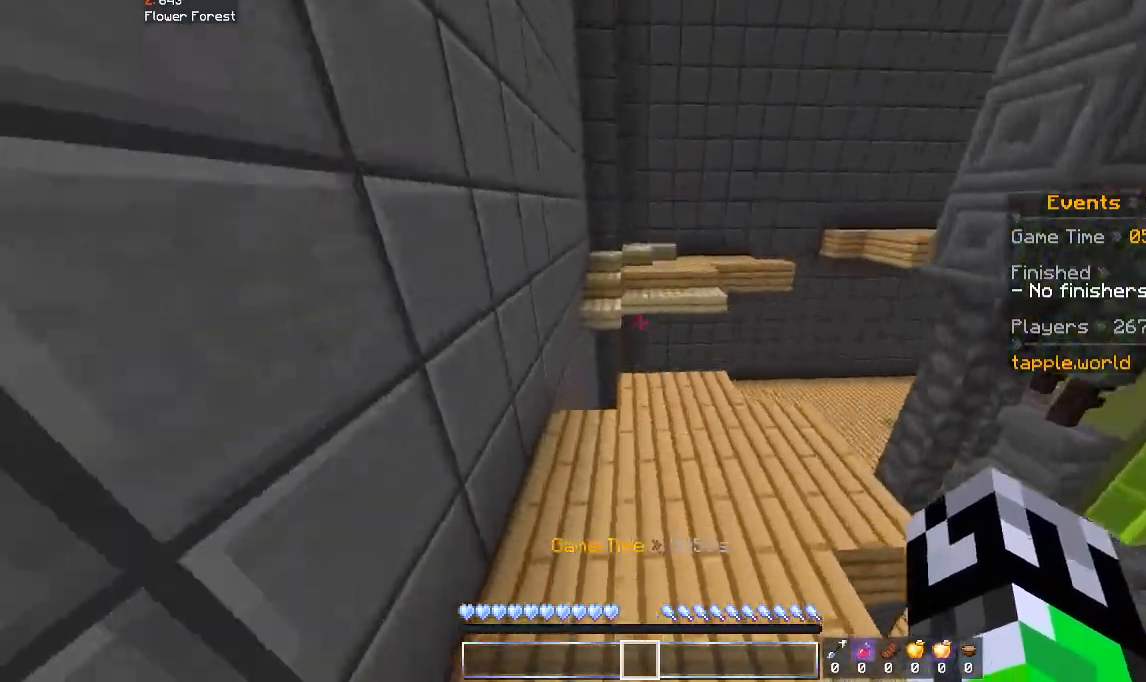
{"keys": ["w"], "mouse": [], "events": []}
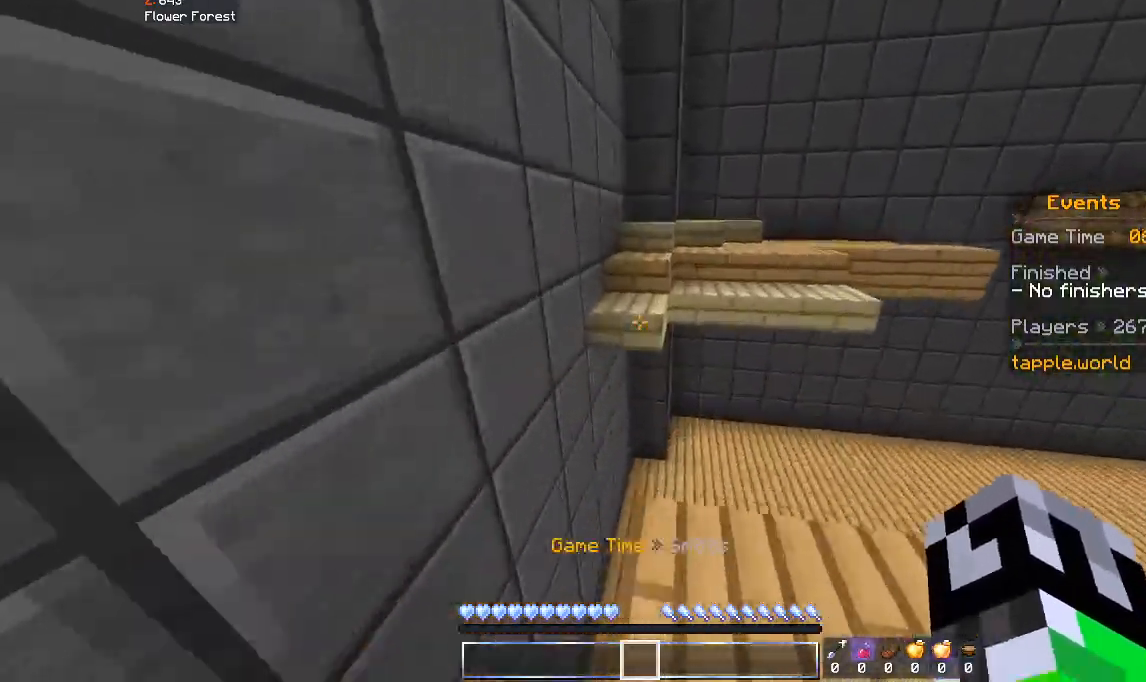
{"keys": ["w"], "mouse": [], "events": [[133, "space", "down"], [233, "a", "down"], [300, "space", "up"], [433, "a", "up"]]}
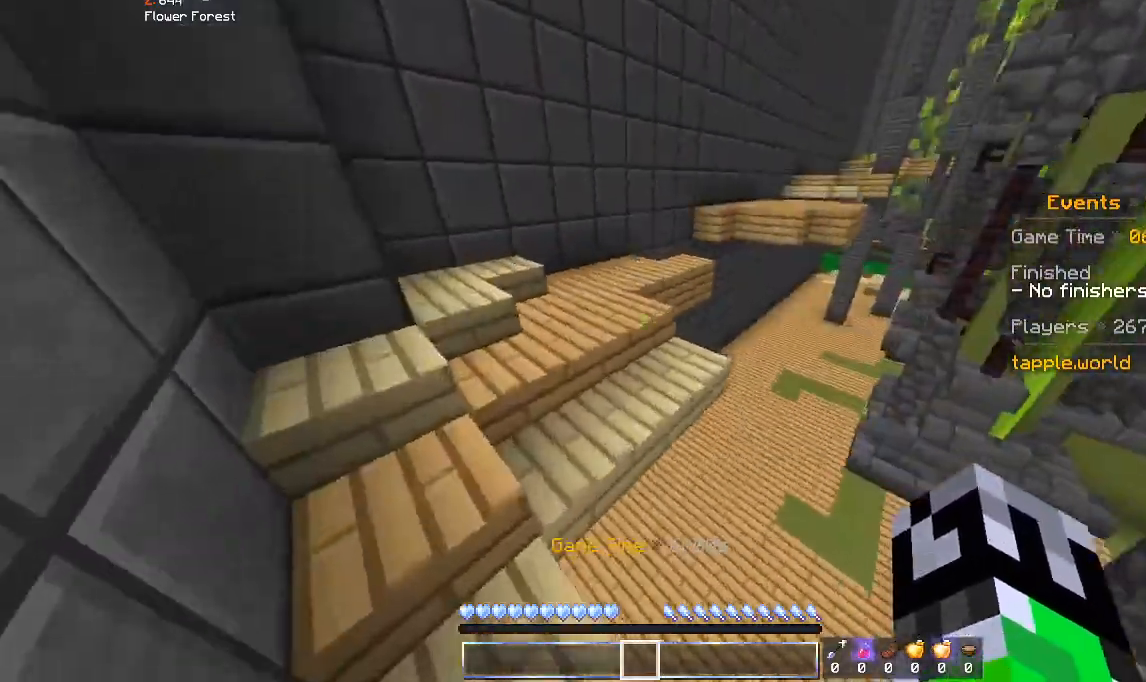
{"keys": ["w"], "mouse": [], "events": [[133, "space", "down"], [333, "space", "up"], [400, "space", "down"], [500, "space", "up"]]}
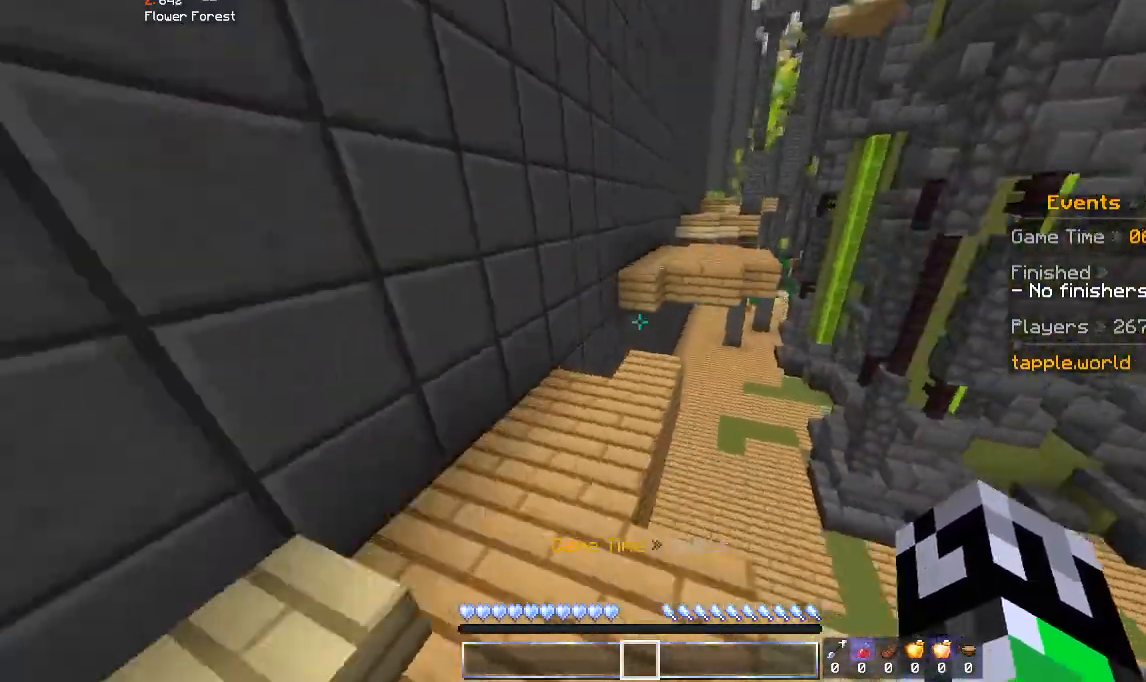
{"keys": ["w"], "mouse": [], "events": [[233, "d", "down"], [333, "d", "up"]]}
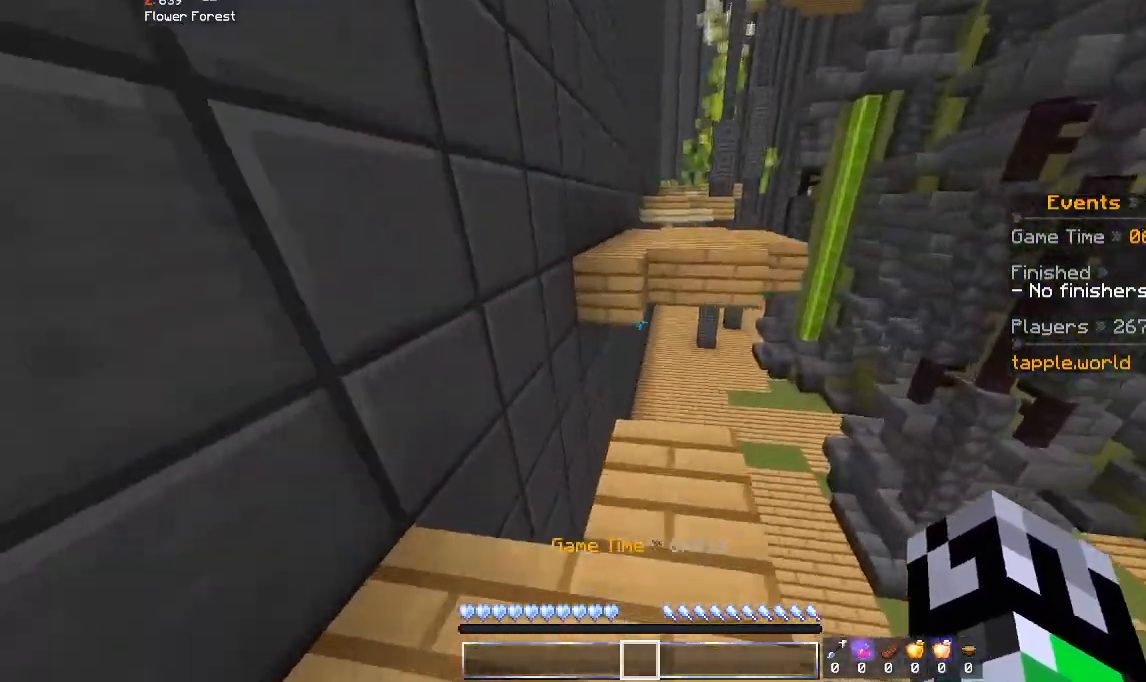
{"keys": ["w"], "mouse": [], "events": [[233, "space", "down"], [400, "space", "up"]]}
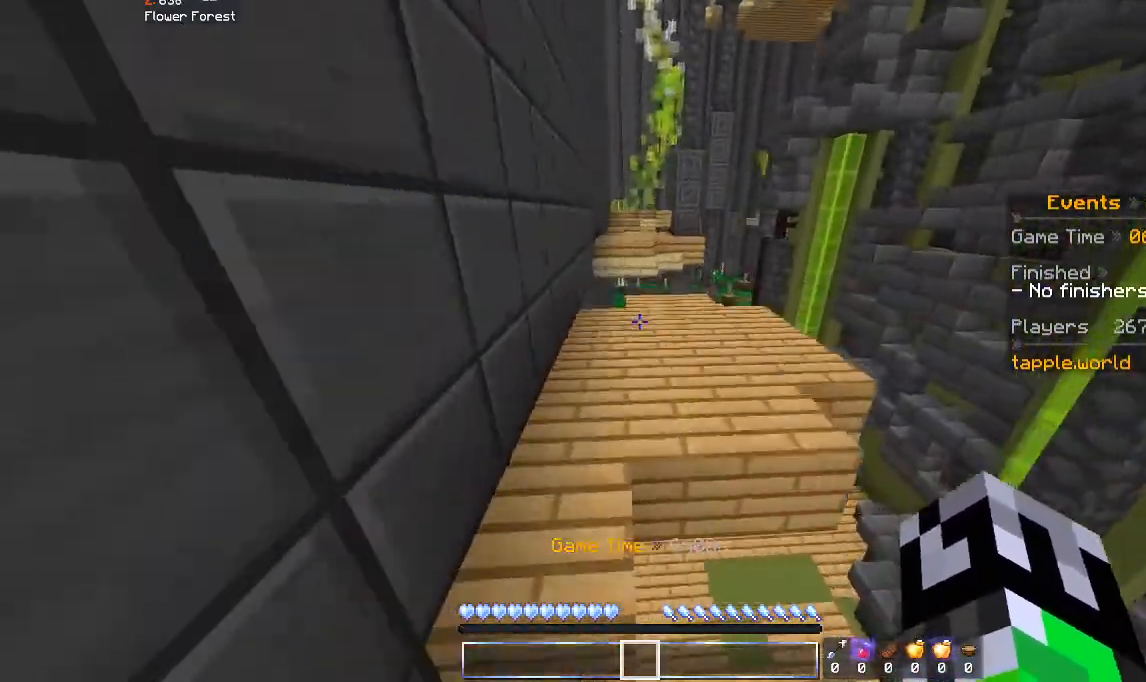
{"keys": ["w"], "mouse": [], "events": [[233, "space", "down"], [433, "space", "up"]]}
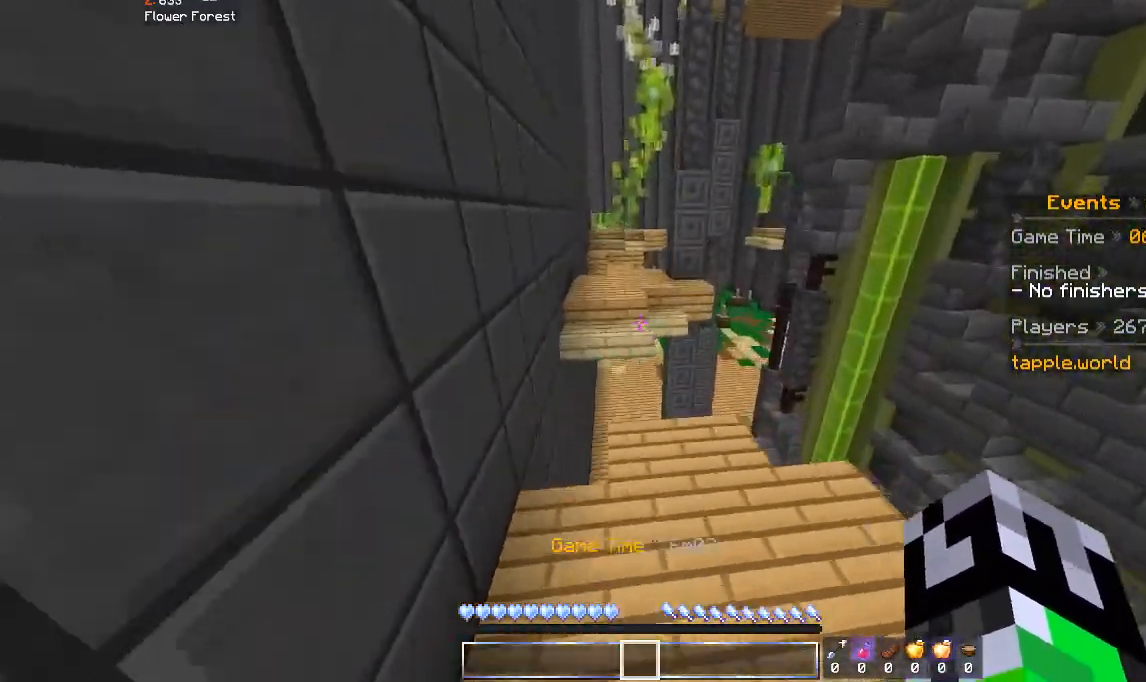
{"keys": ["space", "w"], "mouse": [], "events": [[400, "space", "down"]]}
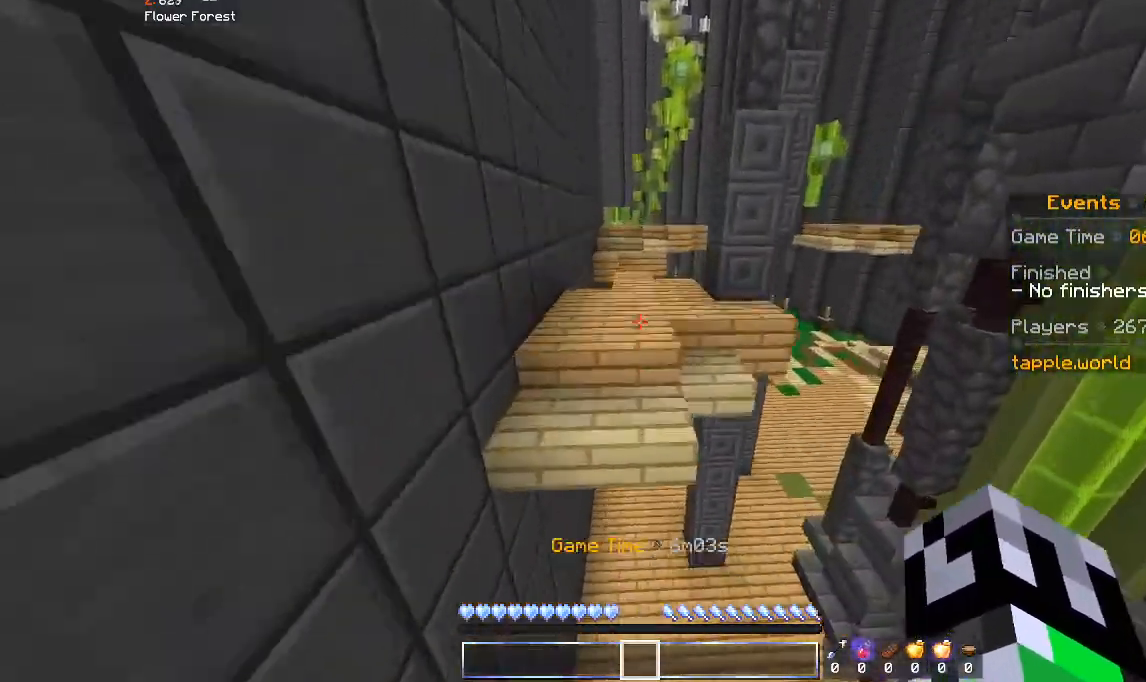
{"keys": ["w"], "mouse": [], "events": [[100, "space", "up"]]}